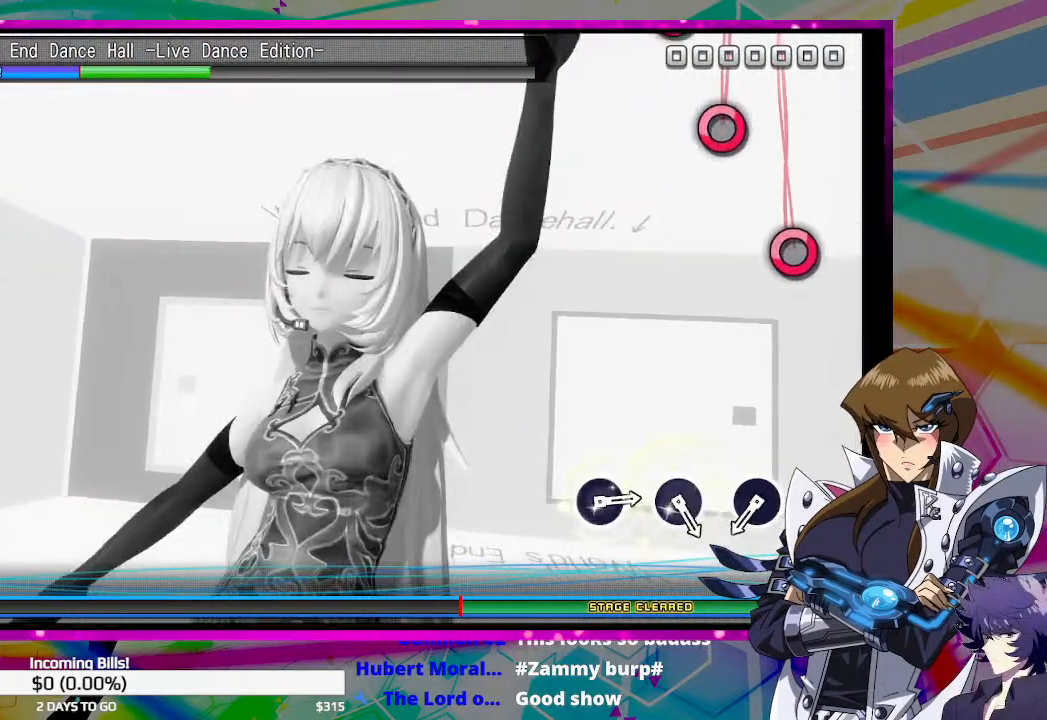
Gameplay with a controller (PlayStation layout); each line is a JSON object with the inputs held at the frame after it. "events" lists button and stick changes between this image and that frame as [ms after this image, input, new state], when the widget could be followed in between.
{"buttons": ["CIRCLE"], "left_stick": "center", "right_stick": "center", "events": [[500, "CIRCLE", "down"]]}
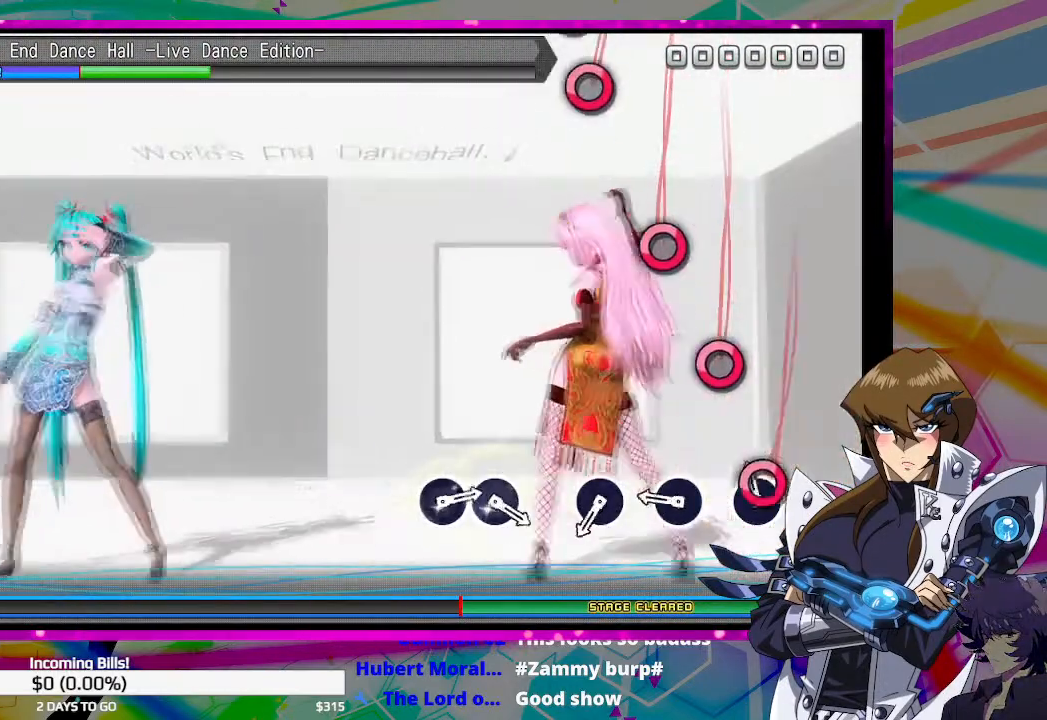
{"buttons": [], "left_stick": "center", "right_stick": "center", "events": [[100, "CIRCLE", "up"], [267, "CIRCLE", "down"], [367, "CIRCLE", "up"]]}
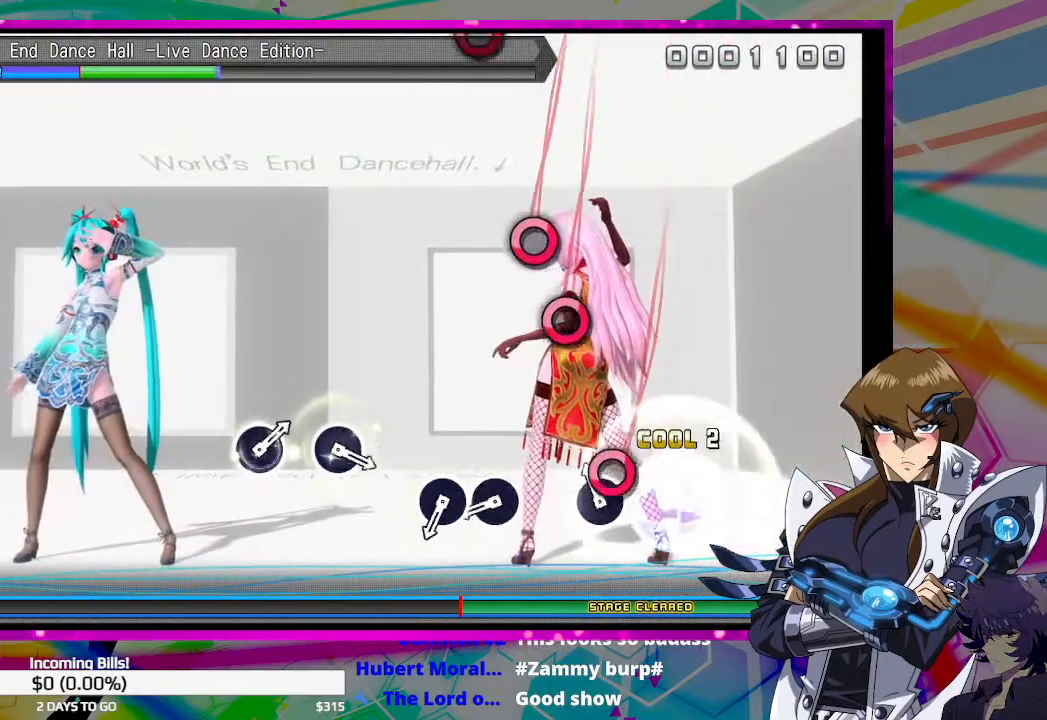
{"buttons": [], "left_stick": "center", "right_stick": "center", "events": [[33, "CIRCLE", "down"], [133, "CIRCLE", "up"], [367, "CIRCLE", "down"], [467, "CIRCLE", "up"]]}
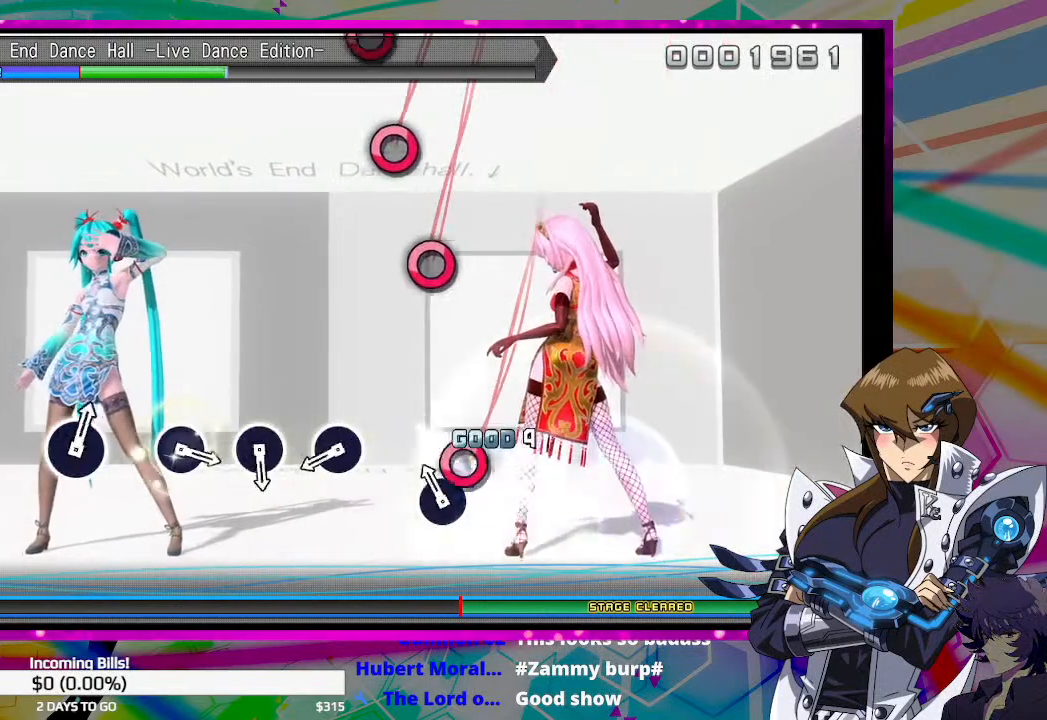
{"buttons": [], "left_stick": "center", "right_stick": "center", "events": [[33, "CIRCLE", "down"], [100, "CIRCLE", "up"], [433, "CIRCLE", "down"], [500, "CIRCLE", "up"]]}
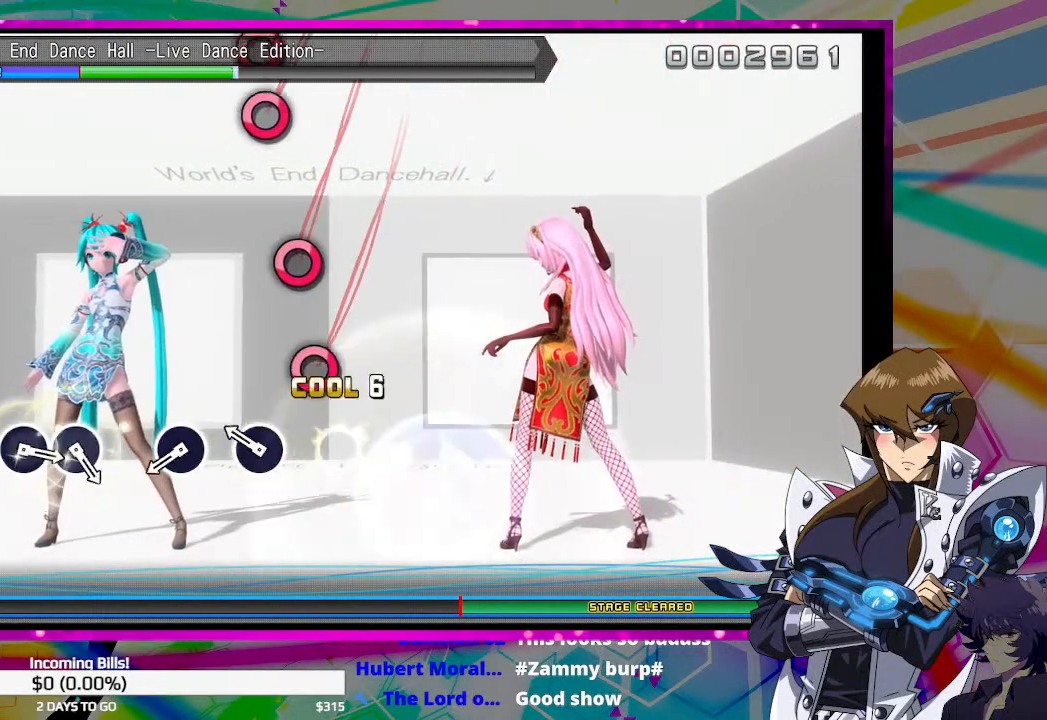
{"buttons": ["CIRCLE"], "left_stick": "center", "right_stick": "center", "events": [[200, "CIRCLE", "down"], [300, "CIRCLE", "up"], [467, "CIRCLE", "down"]]}
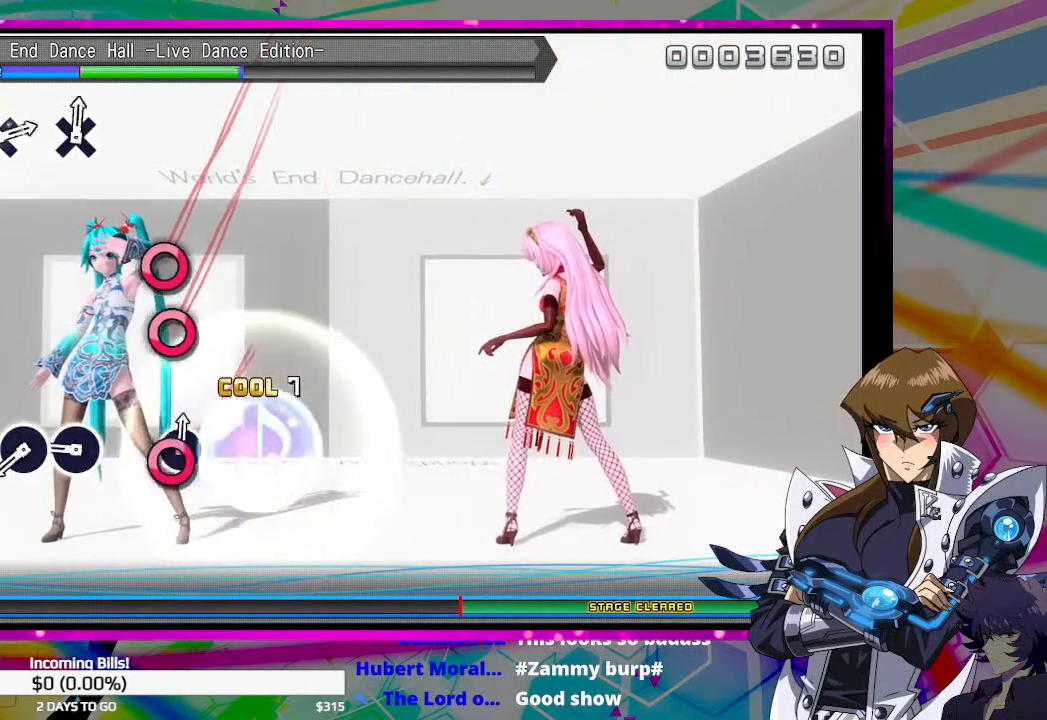
{"buttons": ["CIRCLE"], "left_stick": "center", "right_stick": "center", "events": [[67, "CIRCLE", "up"], [300, "CIRCLE", "down"], [400, "CIRCLE", "up"], [433, "CIRCLE", "down"]]}
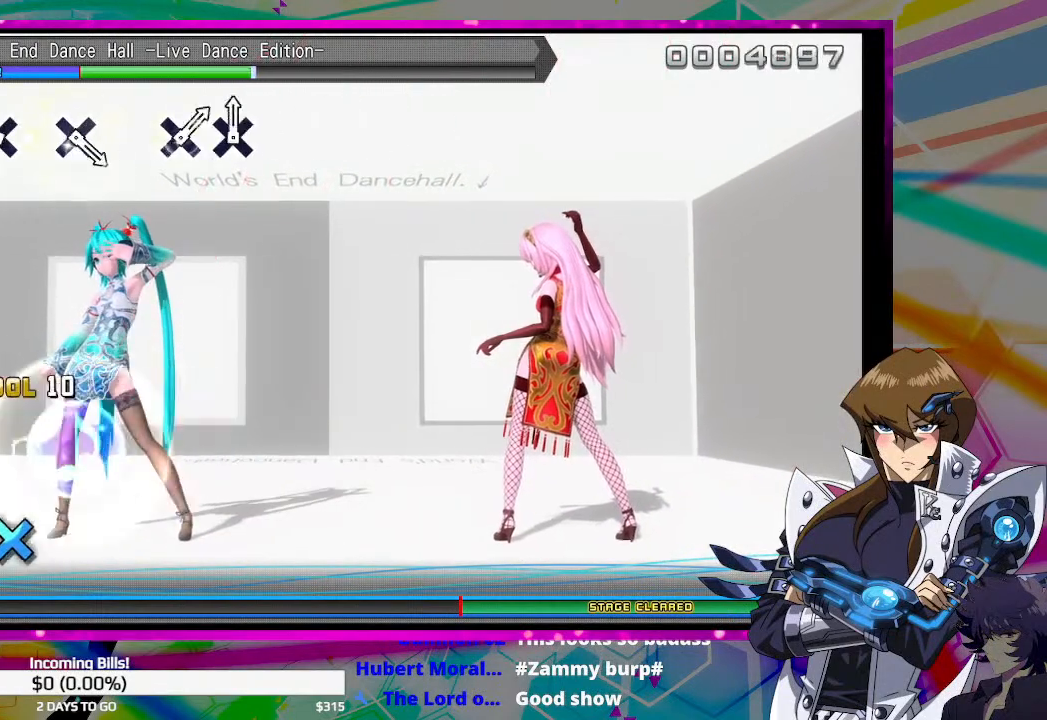
{"buttons": [], "left_stick": "center", "right_stick": "center", "events": [[33, "CIRCLE", "up"], [333, "CROSS", "down"], [433, "CROSS", "up"]]}
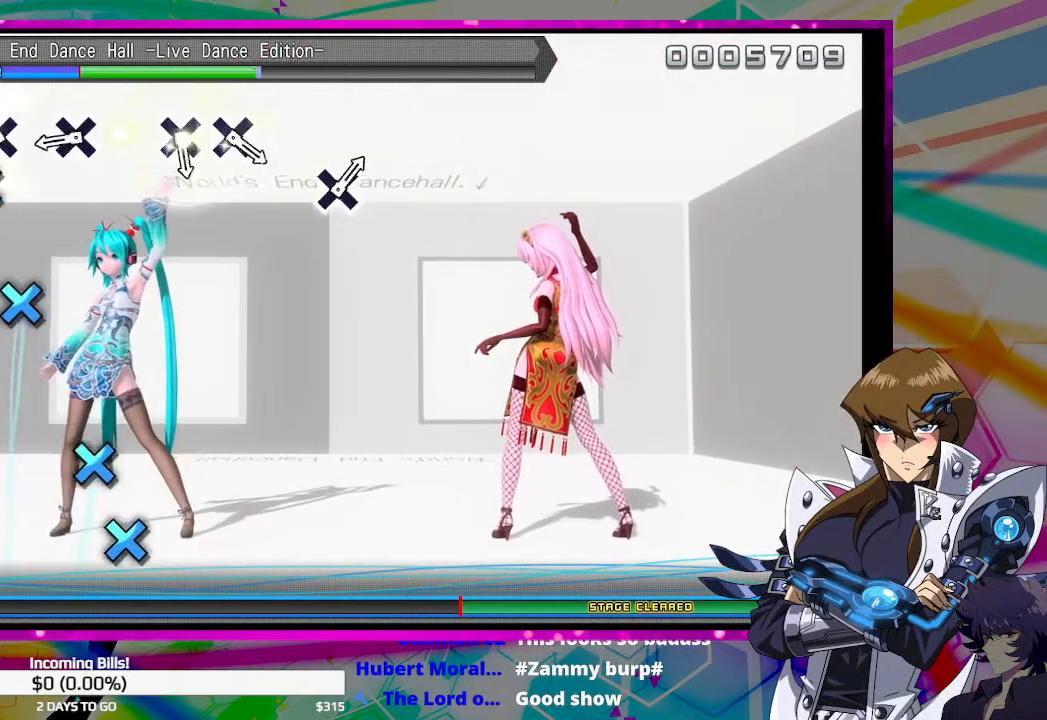
{"buttons": [], "left_stick": "center", "right_stick": "center", "events": [[100, "CROSS", "down"], [200, "CROSS", "up"], [367, "CROSS", "down"], [433, "CROSS", "up"]]}
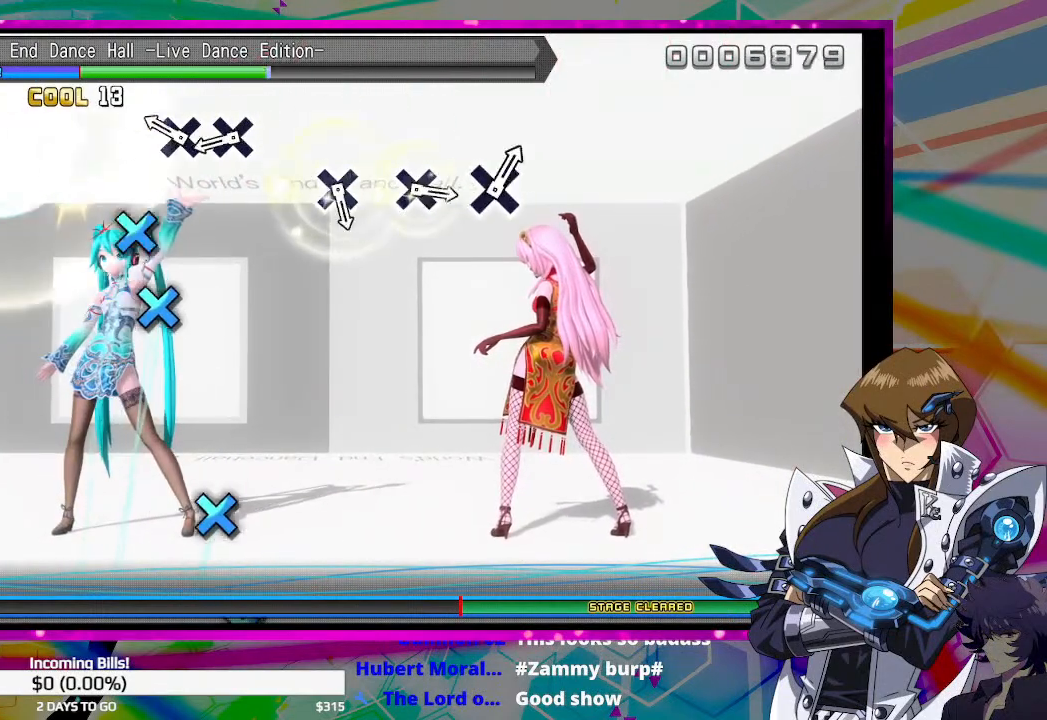
{"buttons": [], "left_stick": "center", "right_stick": "center", "events": [[200, "CROSS", "down"], [267, "CROSS", "up"], [367, "CROSS", "down"], [433, "CROSS", "up"]]}
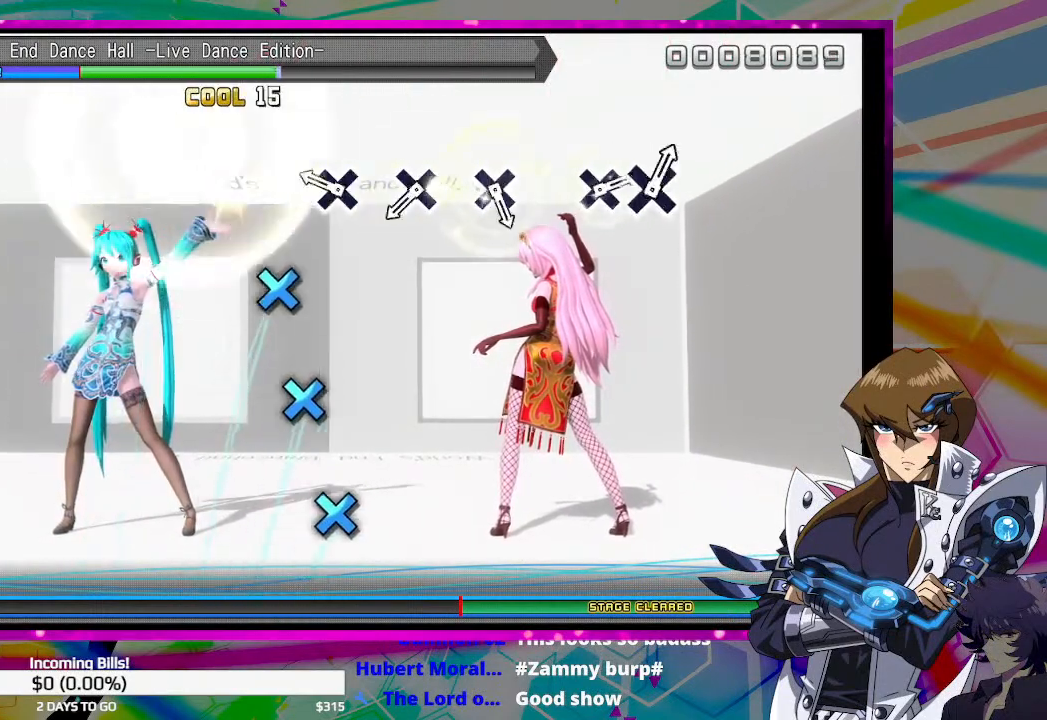
{"buttons": ["CROSS"], "left_stick": "center", "right_stick": "center", "events": [[233, "CROSS", "down"], [300, "CROSS", "up"], [500, "CROSS", "down"]]}
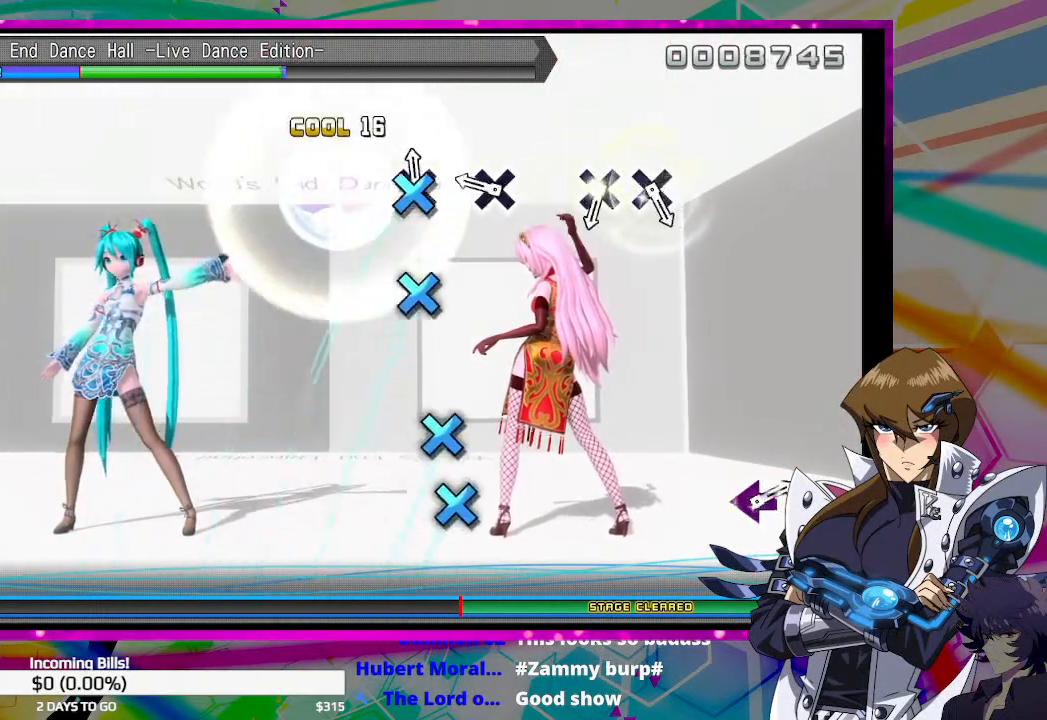
{"buttons": [], "left_stick": "center", "right_stick": "center", "events": [[100, "CROSS", "up"], [267, "CROSS", "down"], [333, "CROSS", "up"]]}
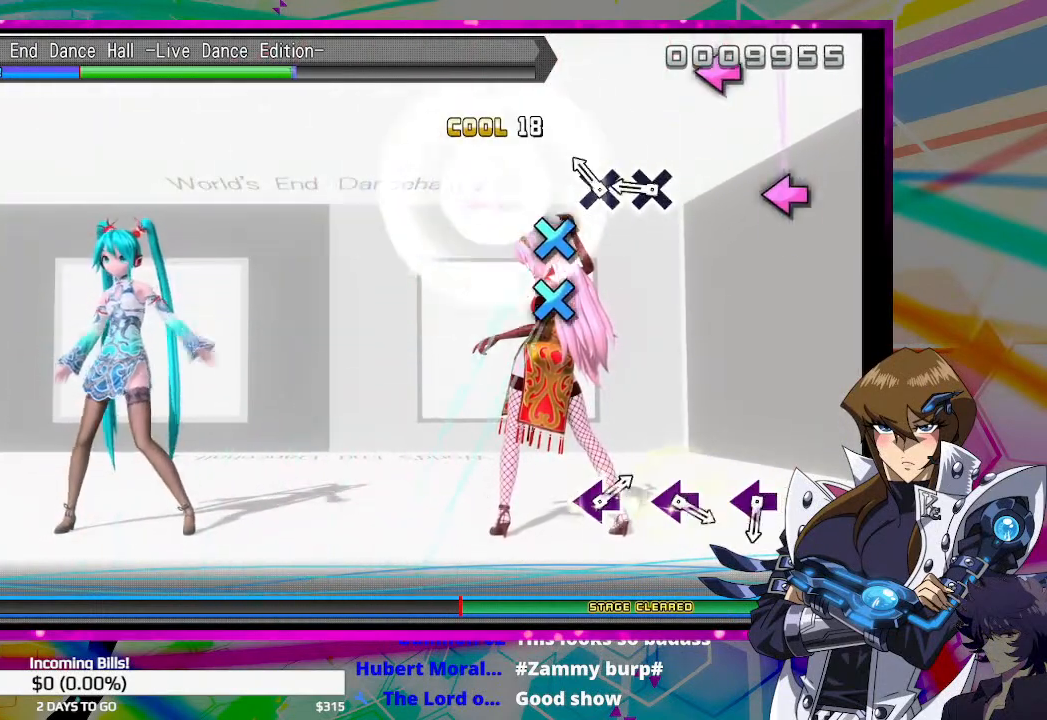
{"buttons": [], "left_stick": "center", "right_stick": "center", "events": [[100, "CROSS", "down"], [200, "CROSS", "up"], [267, "CROSS", "down"], [333, "CROSS", "up"]]}
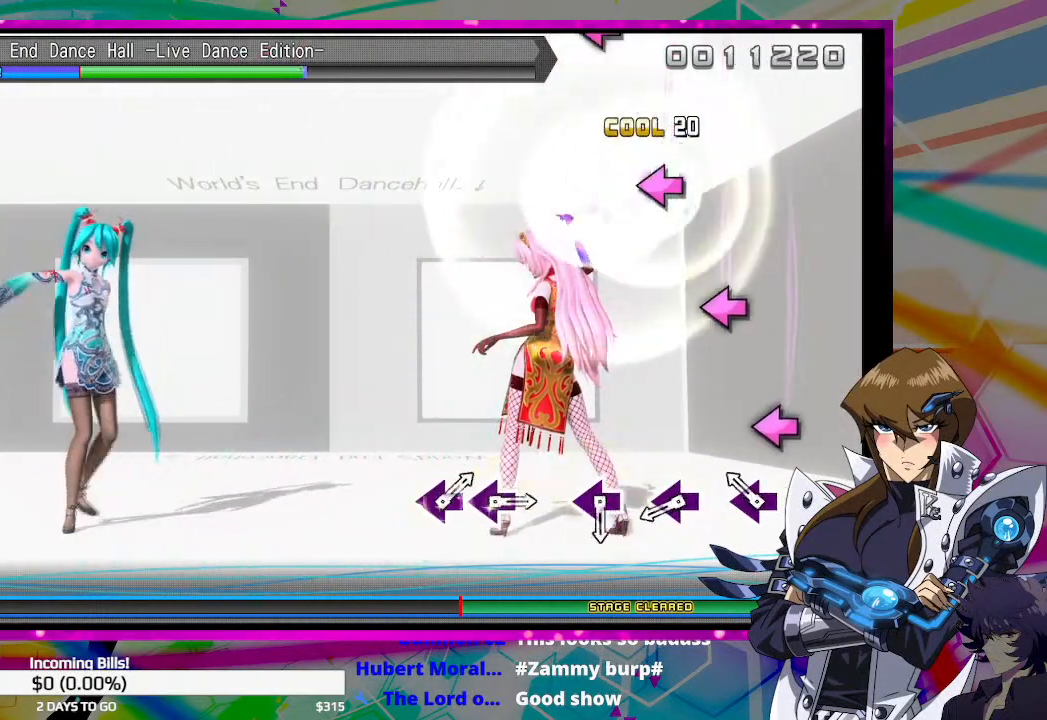
{"buttons": [], "left_stick": "center", "right_stick": "center", "events": [[133, "SQUARE", "down"], [200, "SQUARE", "up"], [400, "SQUARE", "down"], [500, "SQUARE", "up"]]}
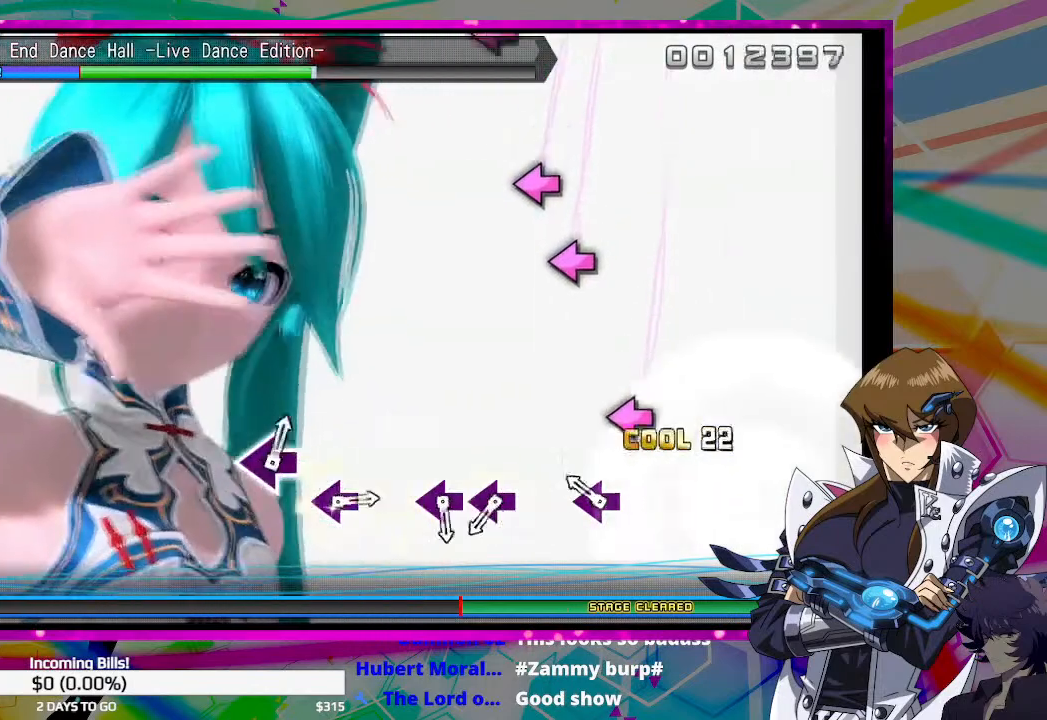
{"buttons": [], "left_stick": "center", "right_stick": "center", "events": [[167, "SQUARE", "down"], [233, "SQUARE", "up"]]}
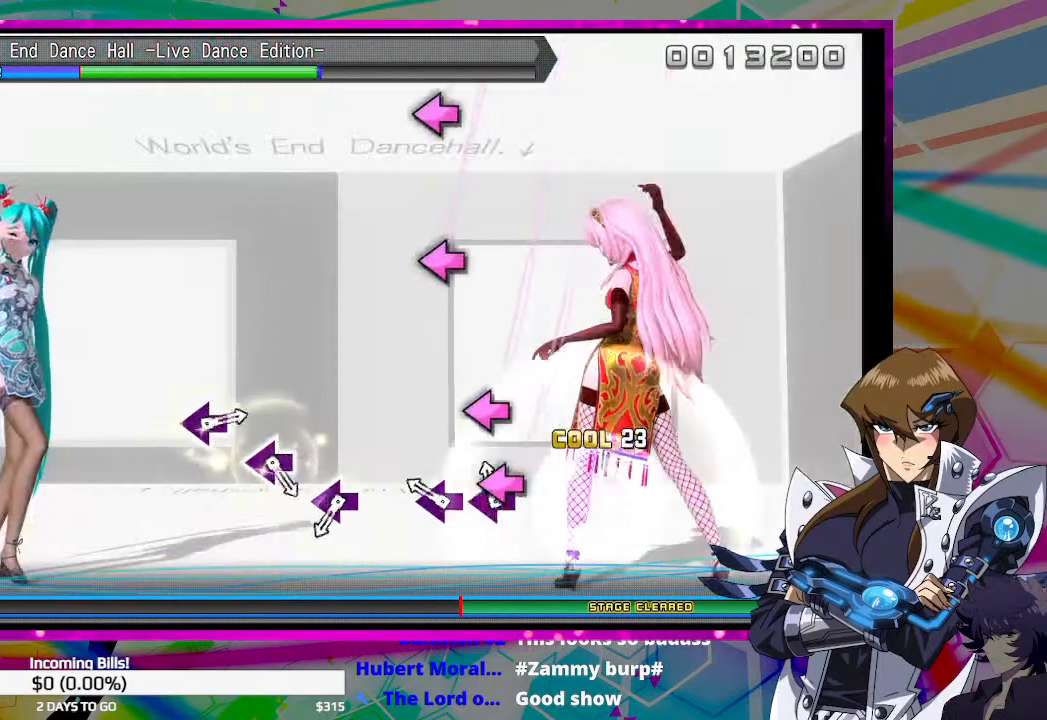
{"buttons": [], "left_stick": "center", "right_stick": "center", "events": [[33, "SQUARE", "down"], [133, "SQUARE", "up"], [200, "SQUARE", "down"], [300, "SQUARE", "up"]]}
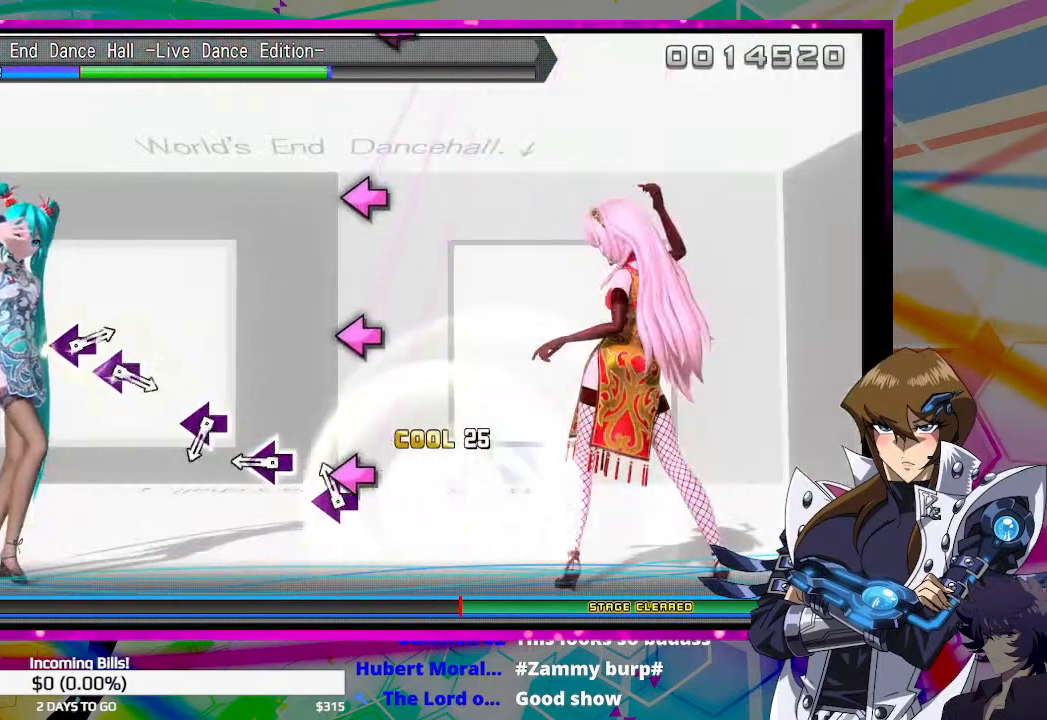
{"buttons": [], "left_stick": "center", "right_stick": "center", "events": [[33, "SQUARE", "down"], [133, "SQUARE", "up"], [300, "SQUARE", "down"], [367, "SQUARE", "up"]]}
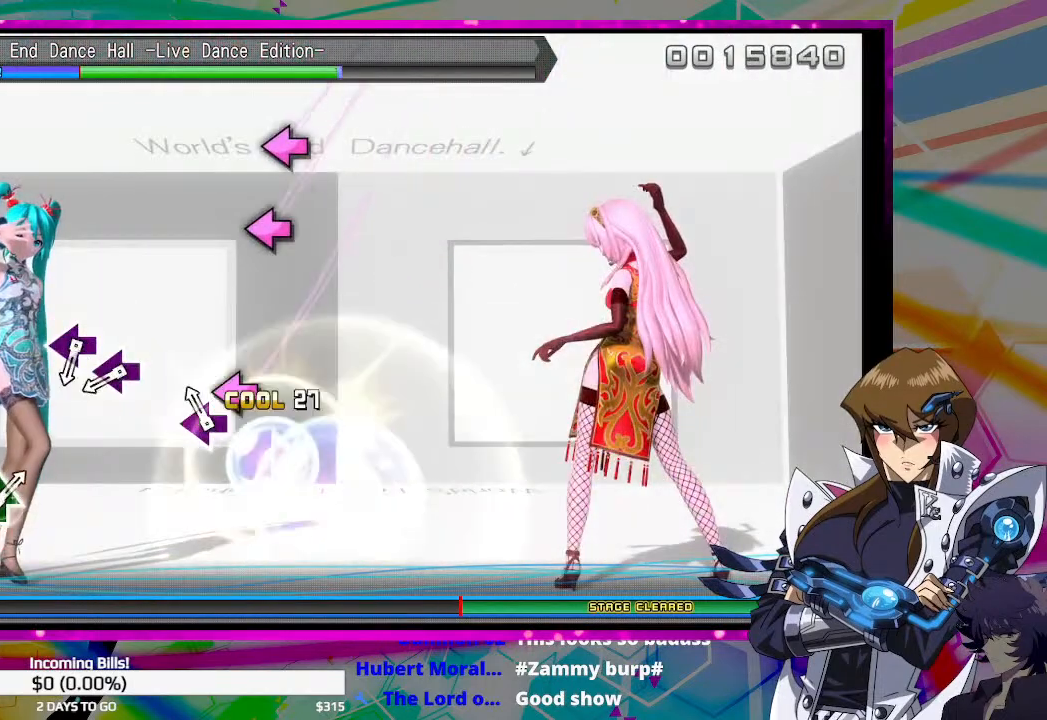
{"buttons": [], "left_stick": "center", "right_stick": "center", "events": [[67, "SQUARE", "down"], [133, "SQUARE", "up"], [400, "SQUARE", "down"], [467, "SQUARE", "up"]]}
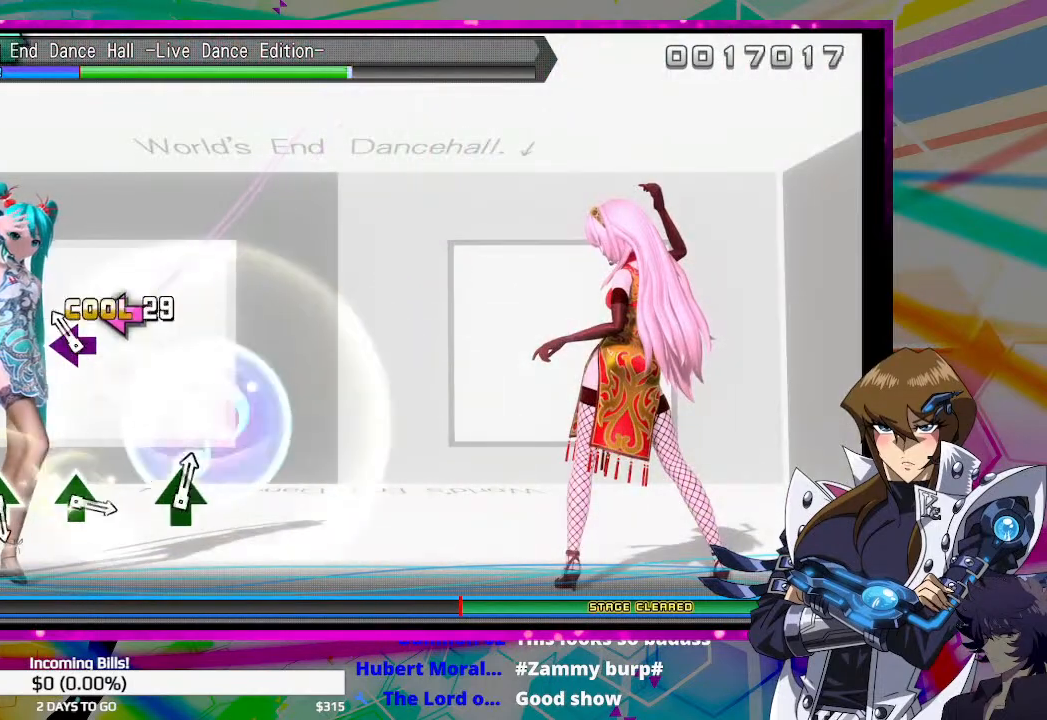
{"buttons": [], "left_stick": "center", "right_stick": "center", "events": [[100, "SQUARE", "down"], [133, "SQUARE", "up"], [400, "TRIANGLE", "down"], [500, "TRIANGLE", "up"]]}
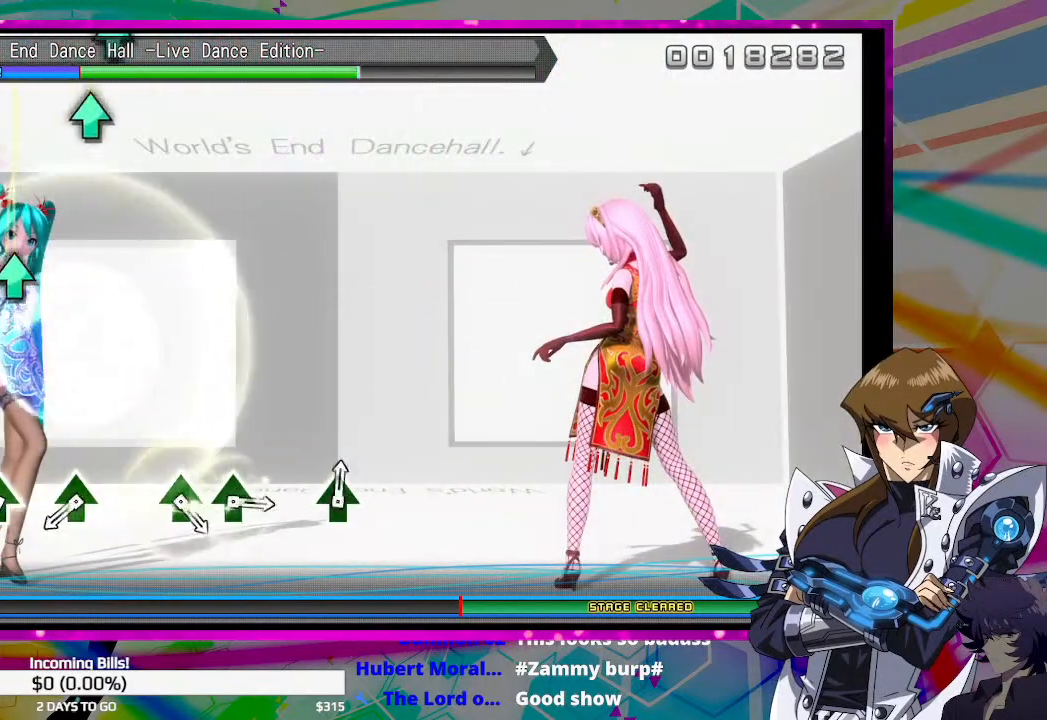
{"buttons": ["TRIANGLE"], "left_stick": "center", "right_stick": "center", "events": [[200, "TRIANGLE", "down"], [300, "TRIANGLE", "up"], [500, "TRIANGLE", "down"]]}
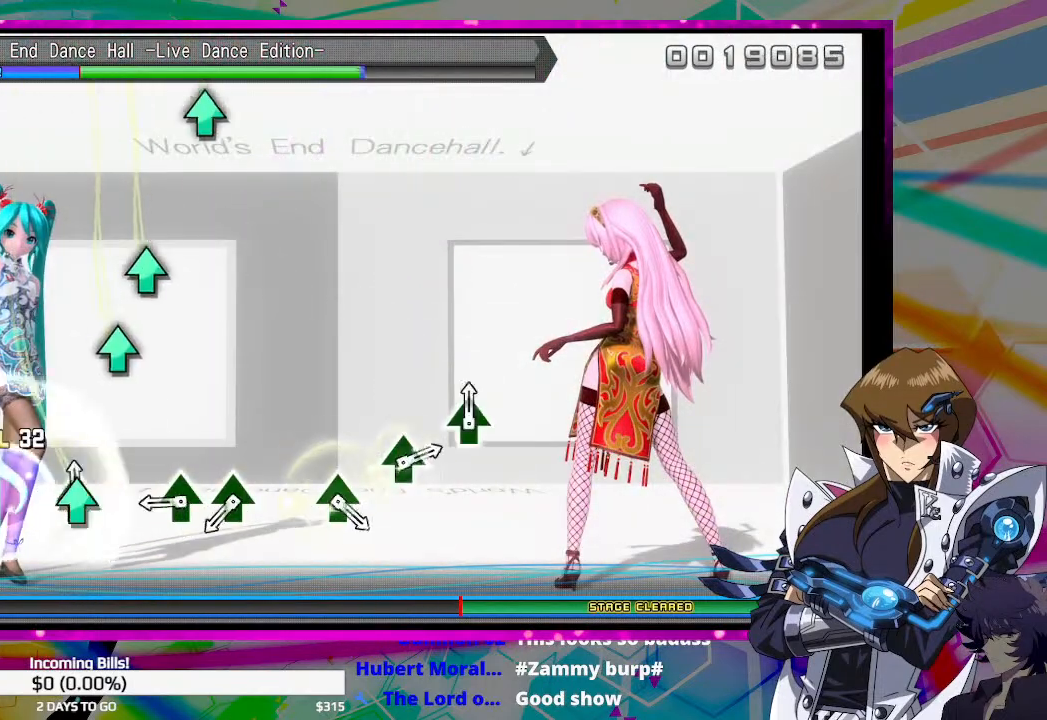
{"buttons": ["TRIANGLE"], "left_stick": "center", "right_stick": "center", "events": [[67, "TRIANGLE", "up"], [333, "TRIANGLE", "down"], [433, "TRIANGLE", "up"], [500, "TRIANGLE", "down"]]}
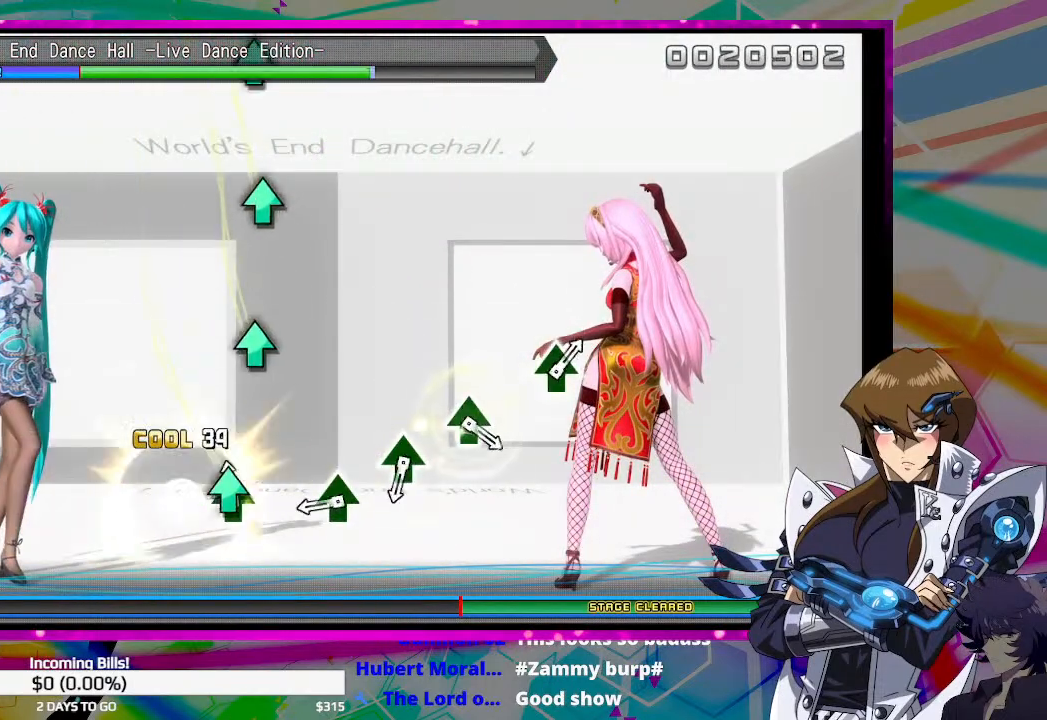
{"buttons": [], "left_stick": "center", "right_stick": "center", "events": [[67, "TRIANGLE", "up"], [333, "TRIANGLE", "down"], [433, "TRIANGLE", "up"]]}
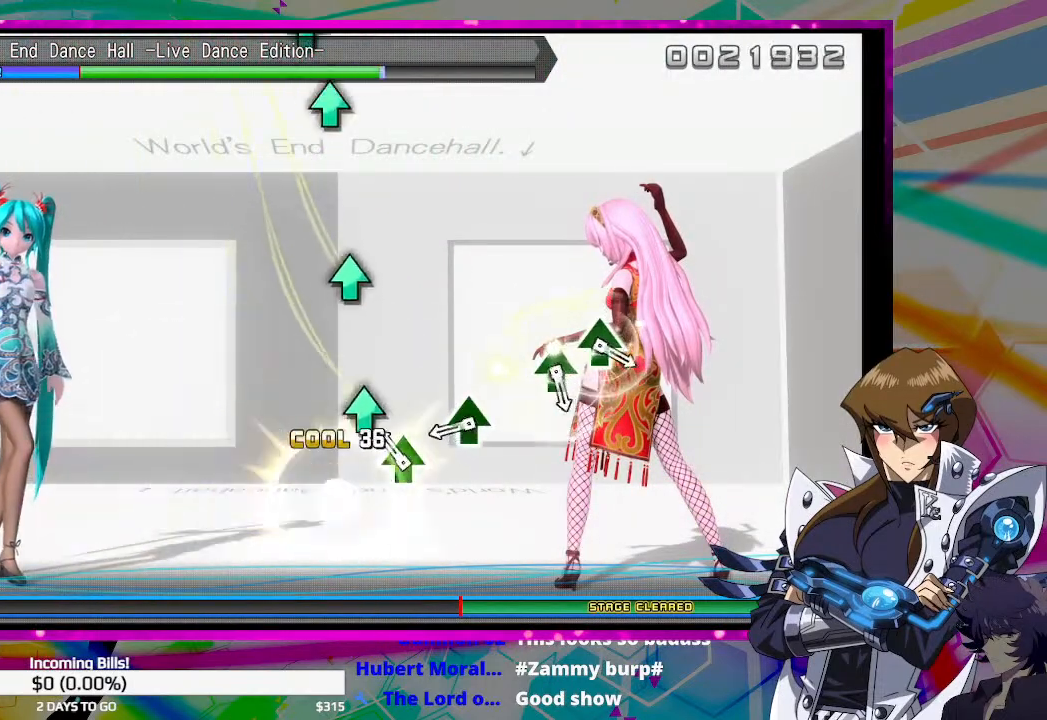
{"buttons": [], "left_stick": "center", "right_stick": "center", "events": [[100, "TRIANGLE", "down"], [200, "TRIANGLE", "up"], [400, "TRIANGLE", "down"], [500, "TRIANGLE", "up"]]}
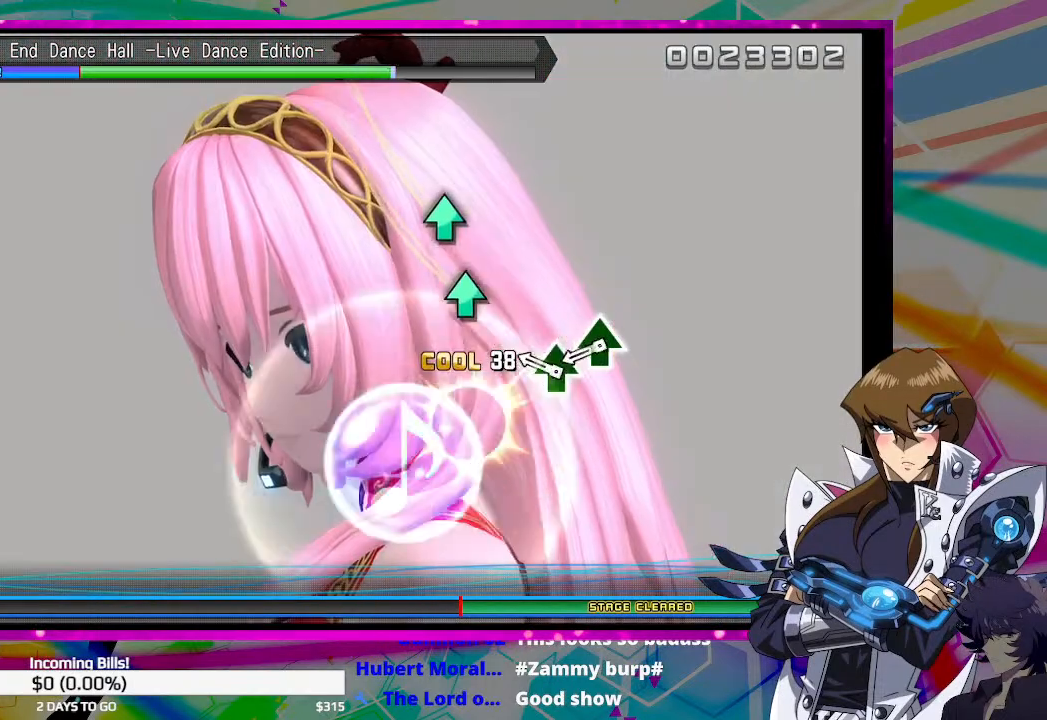
{"buttons": [], "left_stick": "center", "right_stick": "center", "events": [[233, "TRIANGLE", "down"], [300, "TRIANGLE", "up"], [367, "TRIANGLE", "down"], [433, "TRIANGLE", "up"]]}